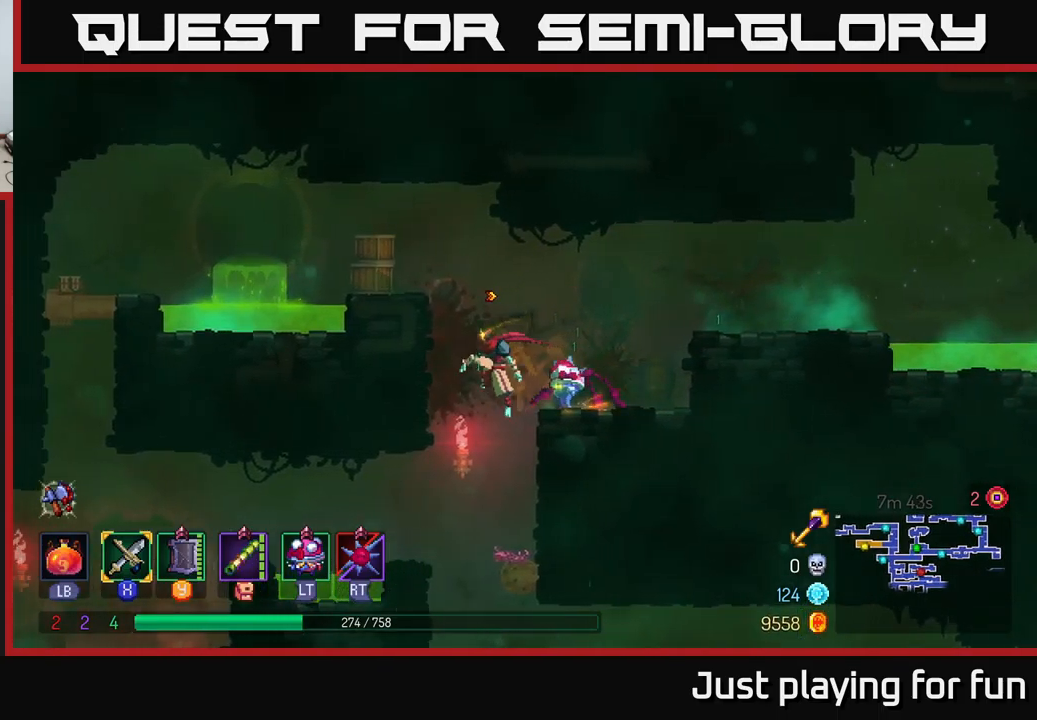
Gameplay with a controller (Xbox layout); each line is a JSON object with the inputs held at the frame after it. "events" lists button and stick changes between this image and that frame as [ms after this image, input, new state], when the widget could be followed in between.
{"buttons": [], "left_stick": "down", "right_stick": "center", "events": [[67, "left_stick", "right"], [167, "left_stick", "center"], [400, "left_stick", "down"]]}
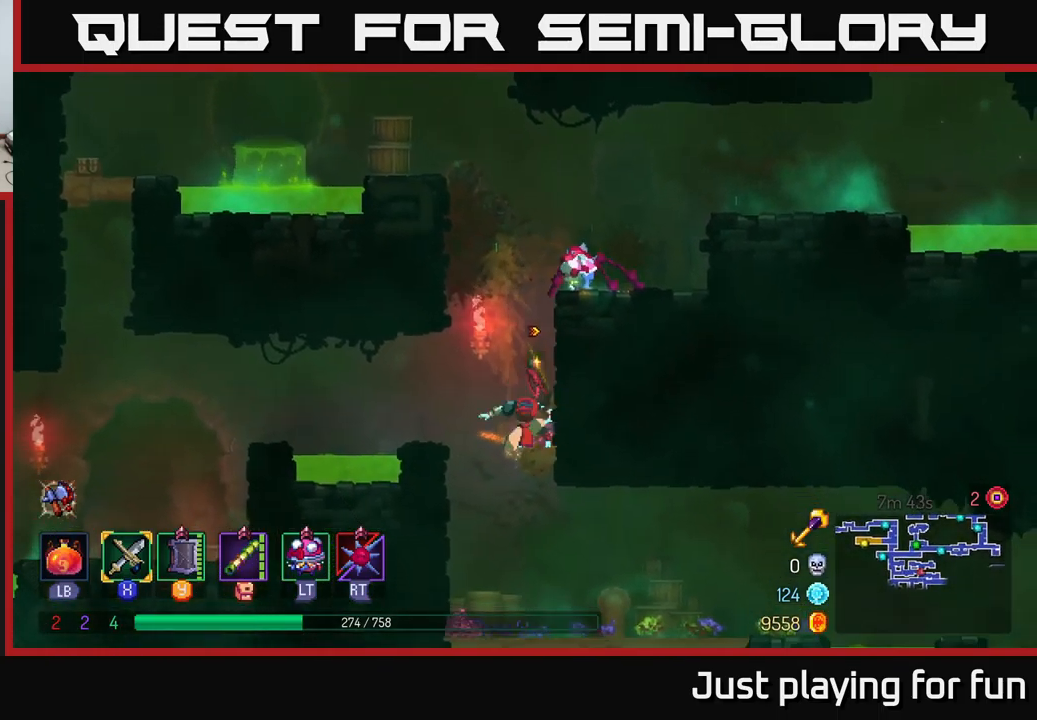
{"buttons": [], "left_stick": "center", "right_stick": "center", "events": [[267, "A", "down"], [367, "A", "up"], [500, "left_stick", "center"]]}
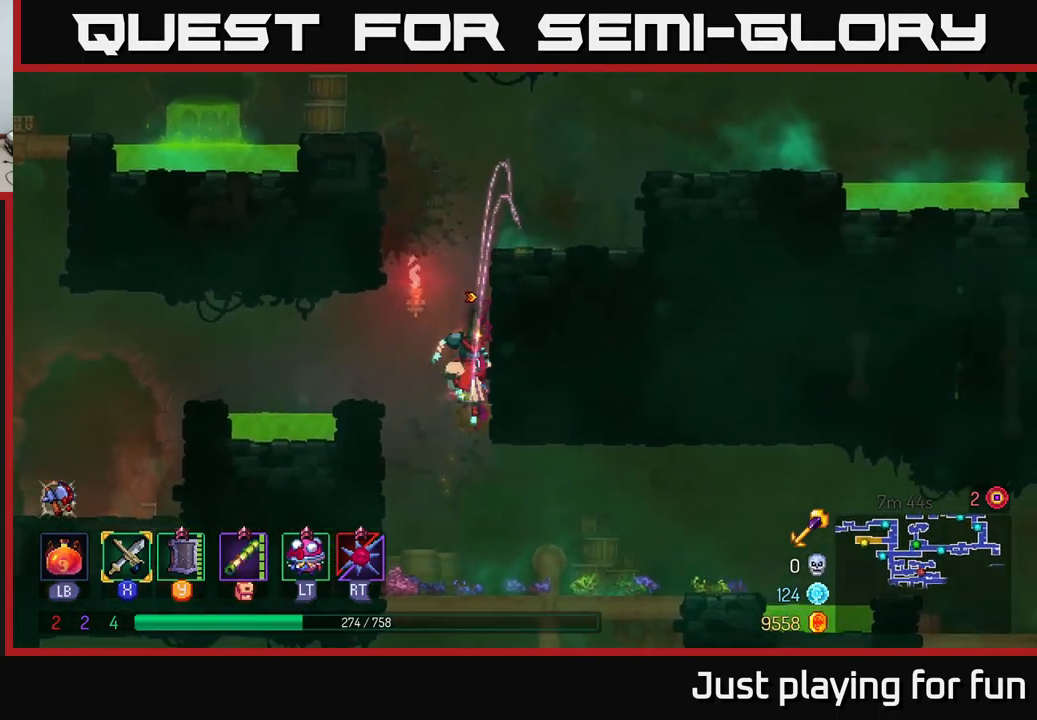
{"buttons": [], "left_stick": "right", "right_stick": "center", "events": [[234, "left_stick", "right"]]}
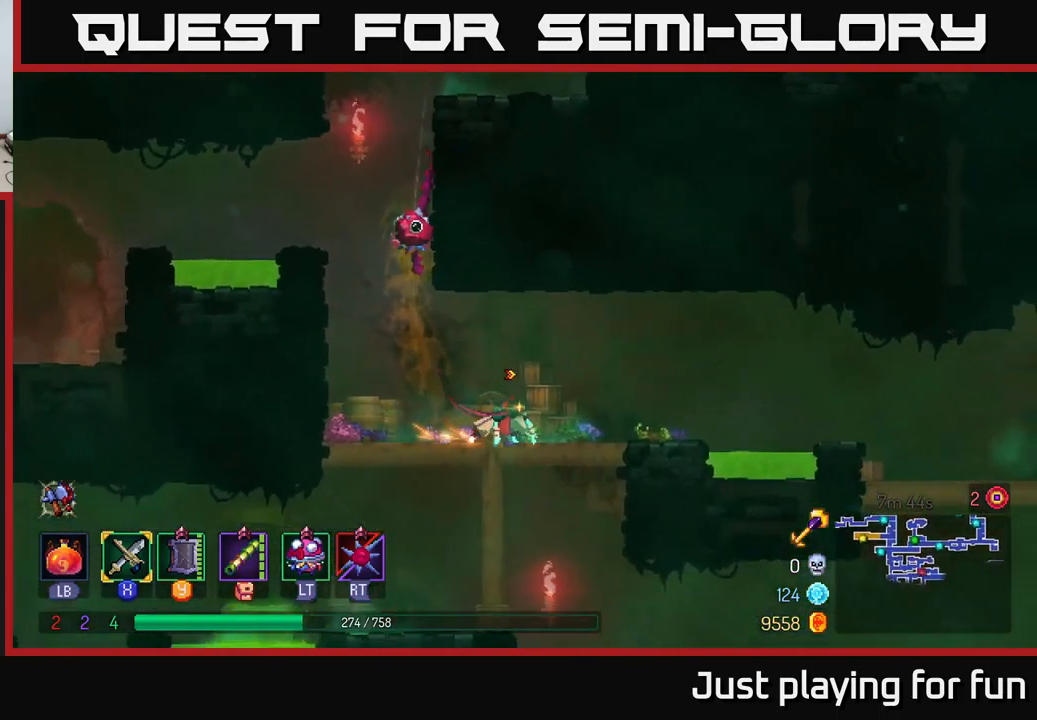
{"buttons": [], "left_stick": "left", "right_stick": "center", "events": [[350, "left_stick", "left"]]}
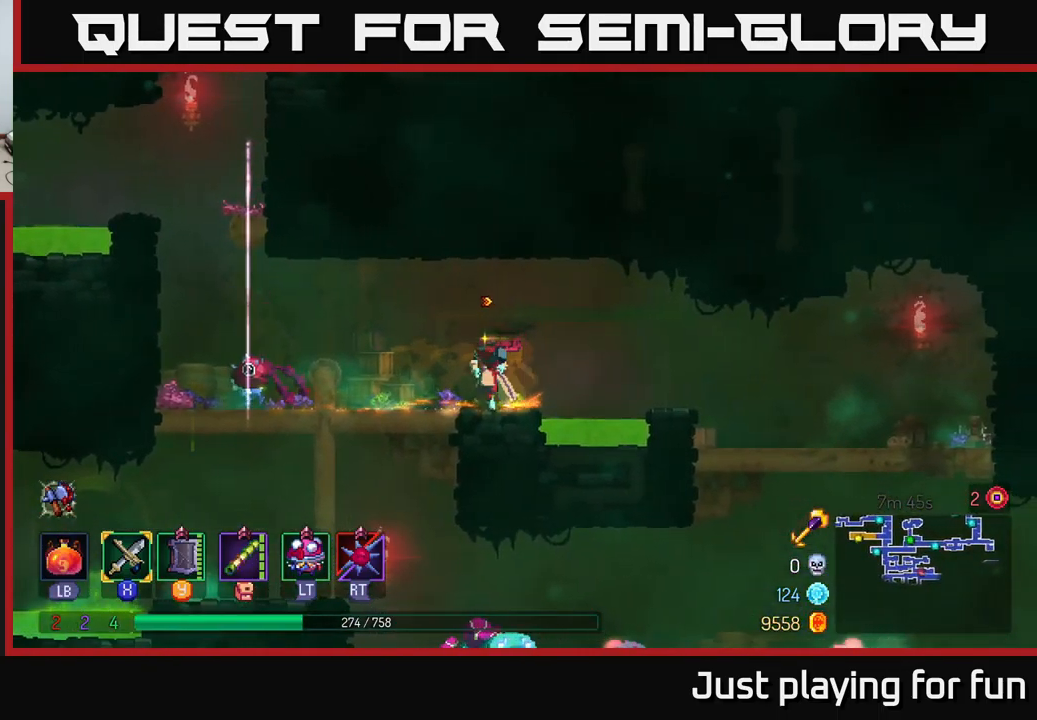
{"buttons": [], "left_stick": "right", "right_stick": "center", "events": [[167, "left_stick", "center"], [500, "left_stick", "right"]]}
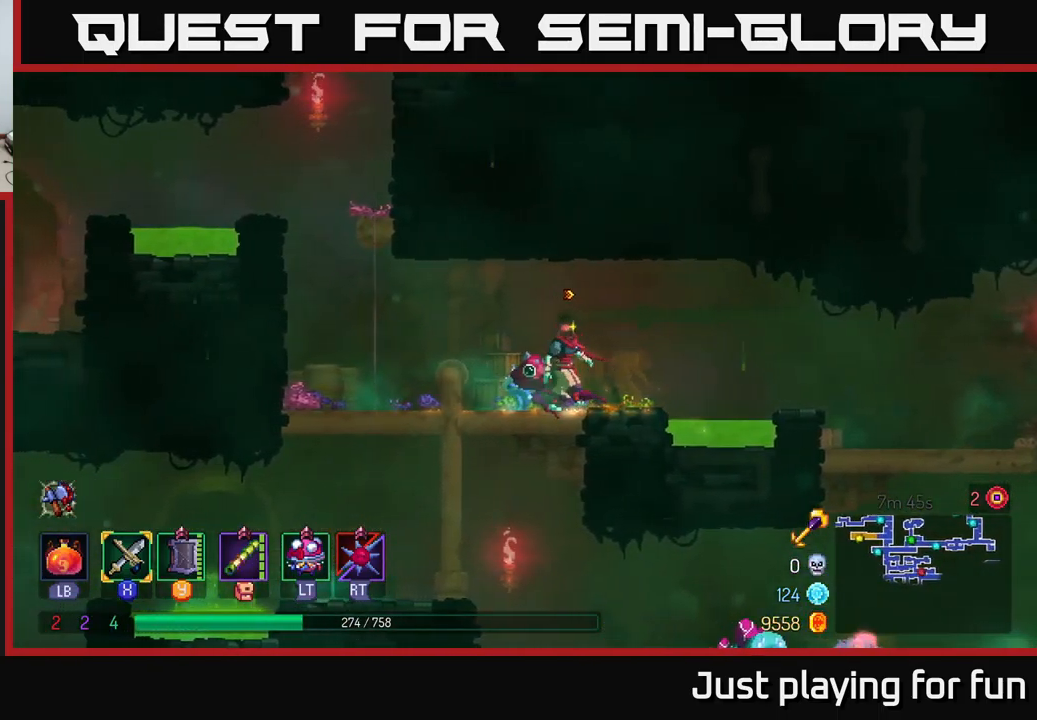
{"buttons": [], "left_stick": "left", "right_stick": "center", "events": [[284, "left_stick", "left"]]}
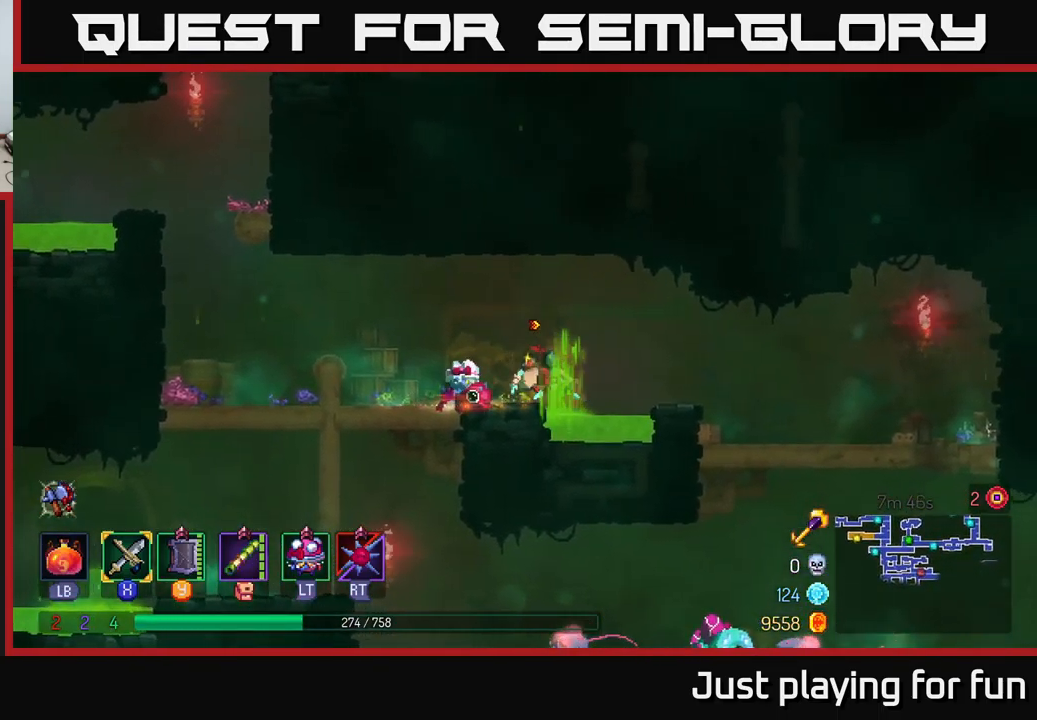
{"buttons": [], "left_stick": "right", "right_stick": "center", "events": [[34, "A", "down"], [167, "A", "up"], [484, "left_stick", "right"]]}
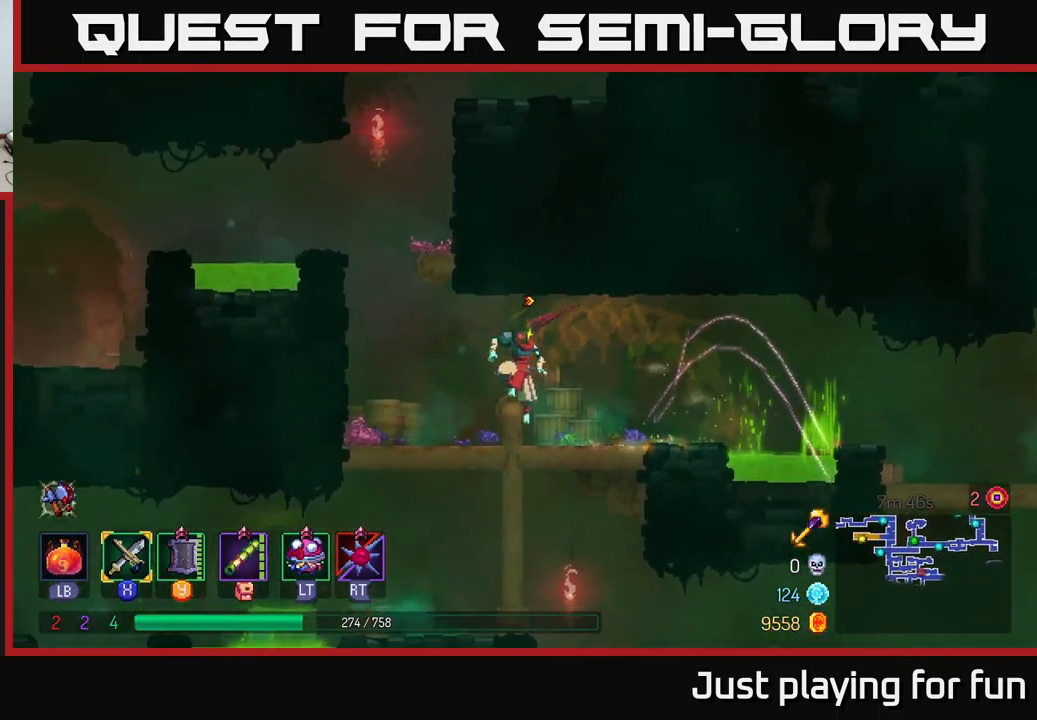
{"buttons": ["A"], "left_stick": "right", "right_stick": "center", "events": [[450, "A", "down"]]}
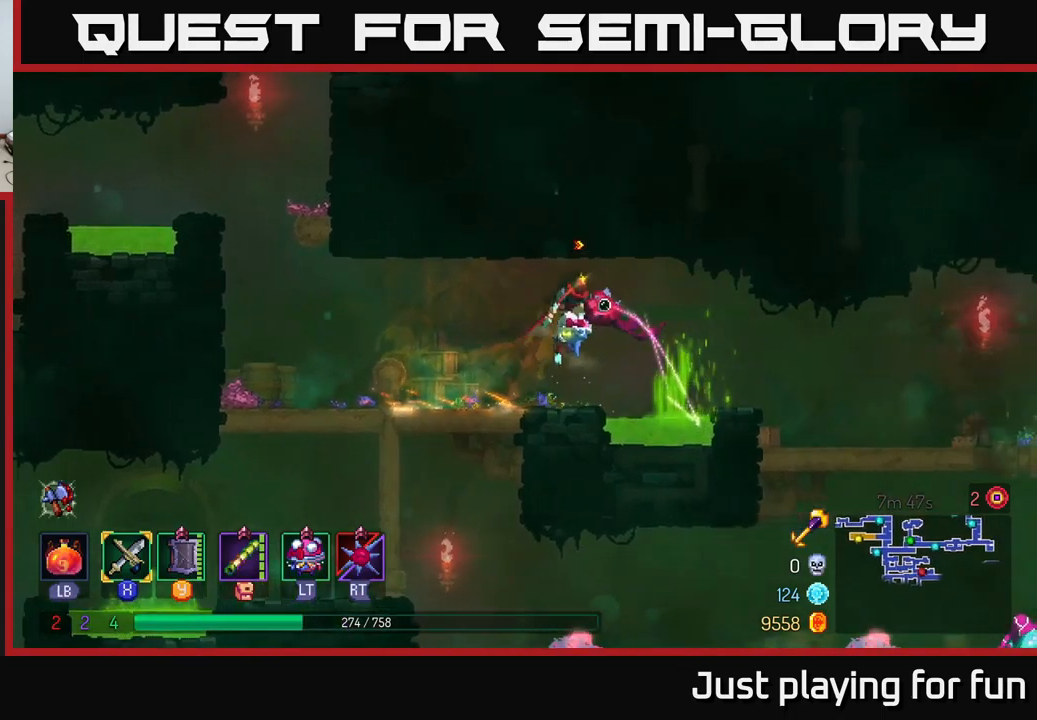
{"buttons": [], "left_stick": "right", "right_stick": "center", "events": [[100, "A", "up"]]}
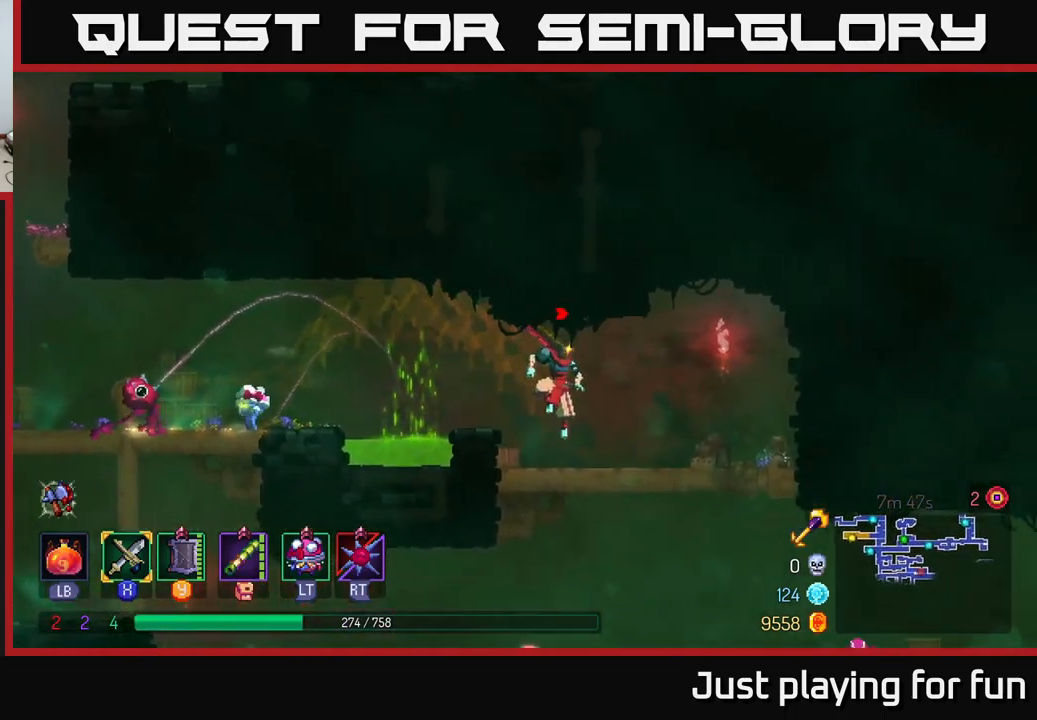
{"buttons": [], "left_stick": "down", "right_stick": "center", "events": [[317, "left_stick", "down"], [384, "A", "down"], [467, "A", "up"]]}
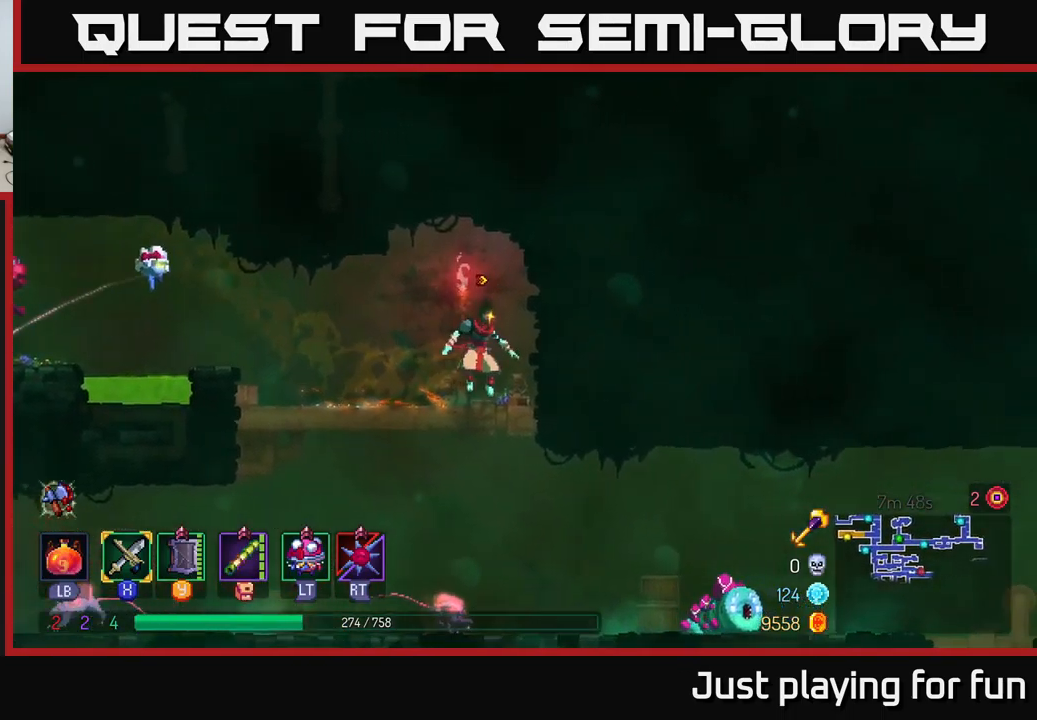
{"buttons": [], "left_stick": "left", "right_stick": "center", "events": [[34, "A", "down"], [150, "A", "up"], [317, "left_stick", "center"], [417, "left_stick", "left"]]}
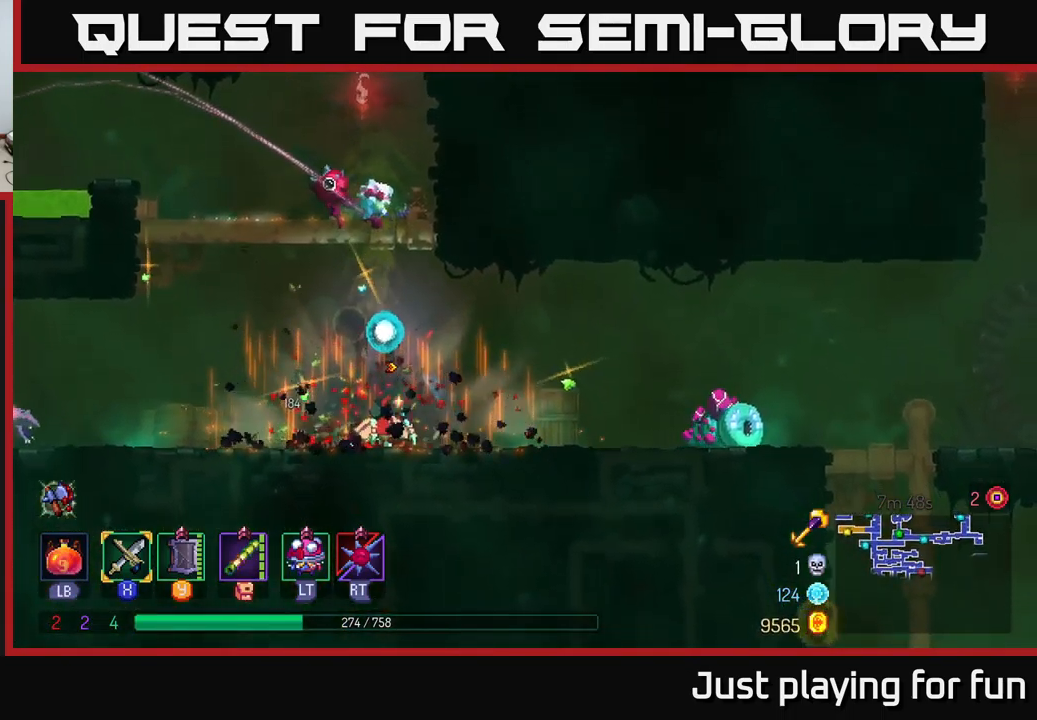
{"buttons": [], "left_stick": "left", "right_stick": "center", "events": [[384, "X", "down"], [450, "X", "up"]]}
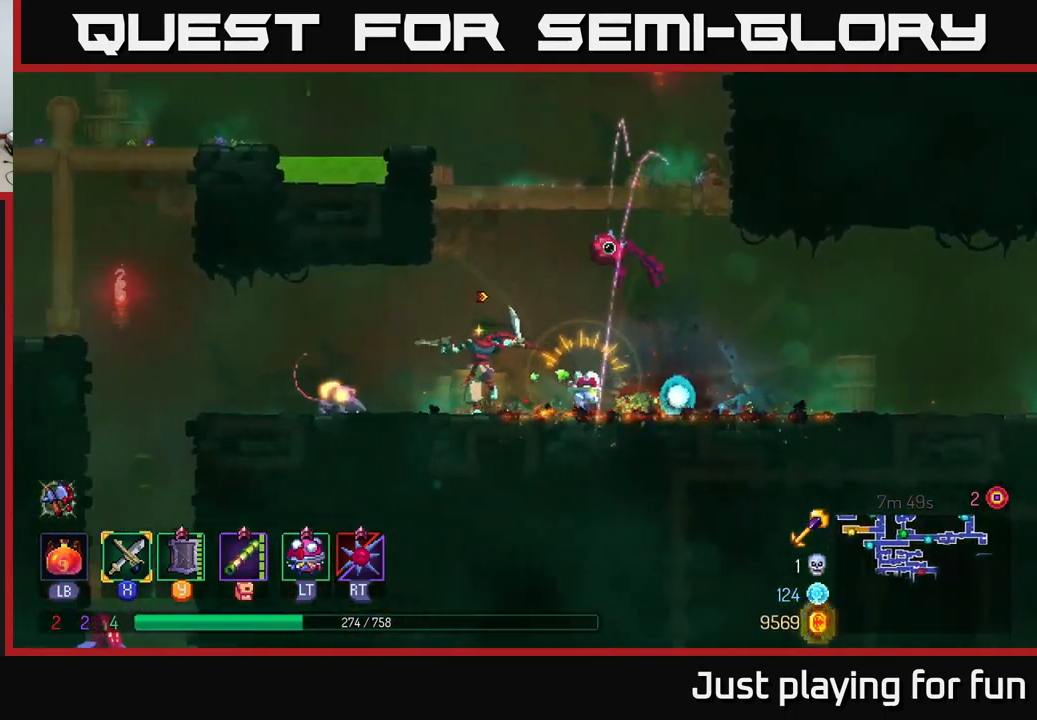
{"buttons": [], "left_stick": "left", "right_stick": "center", "events": [[350, "B", "down"], [467, "B", "up"]]}
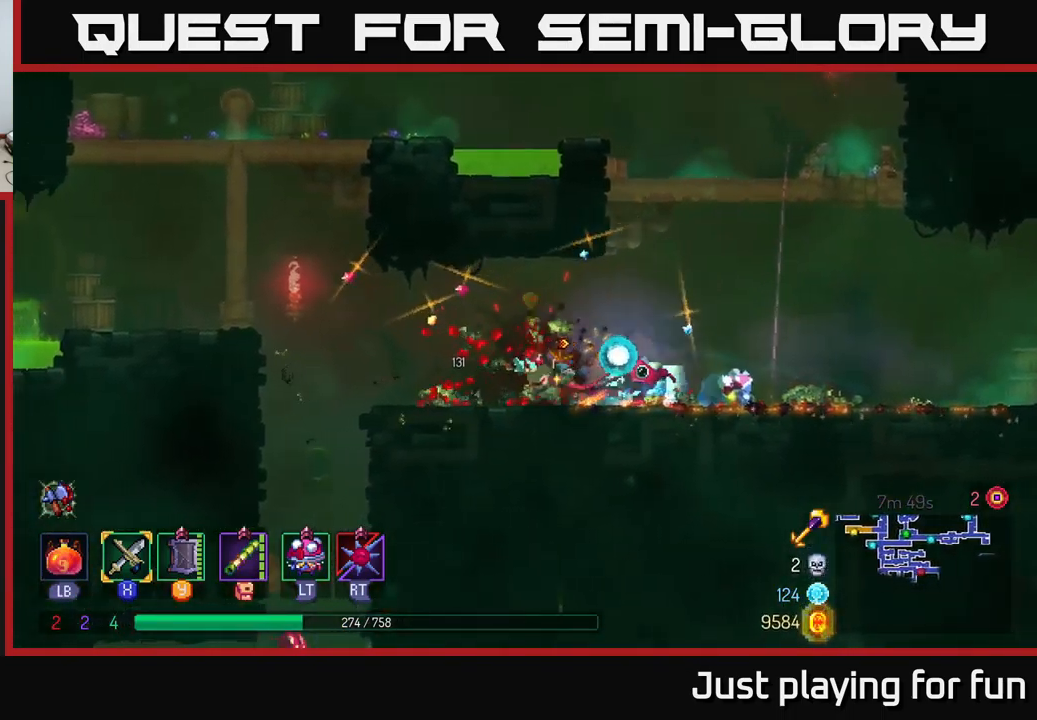
{"buttons": [], "left_stick": "right", "right_stick": "center", "events": [[167, "left_stick", "right"]]}
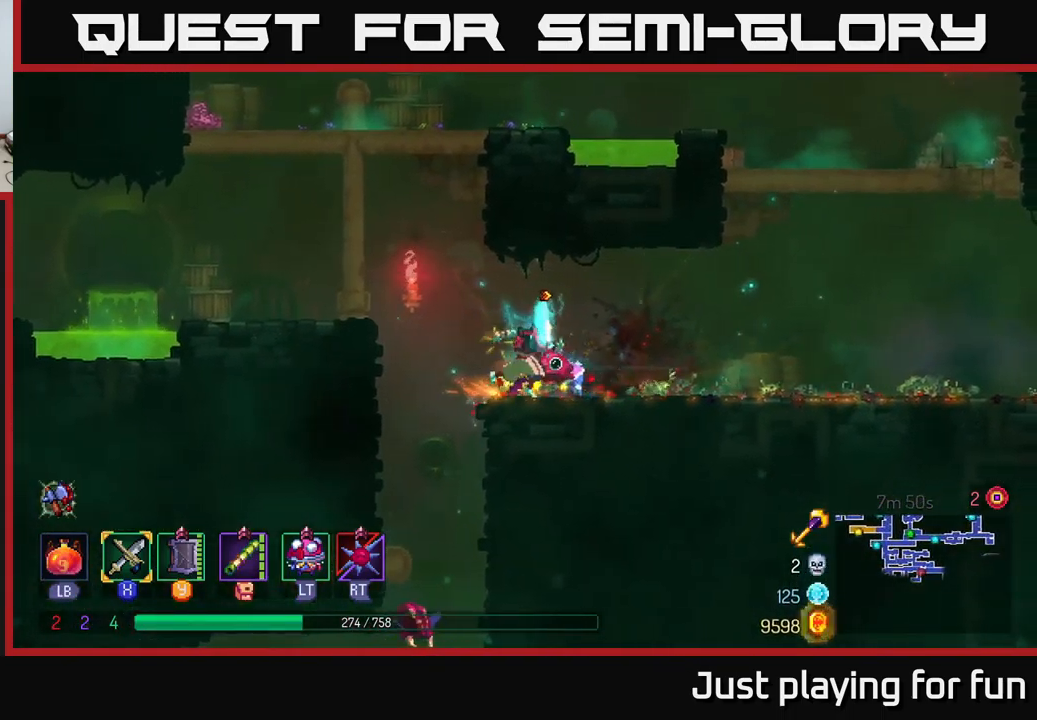
{"buttons": [], "left_stick": "right", "right_stick": "center", "events": []}
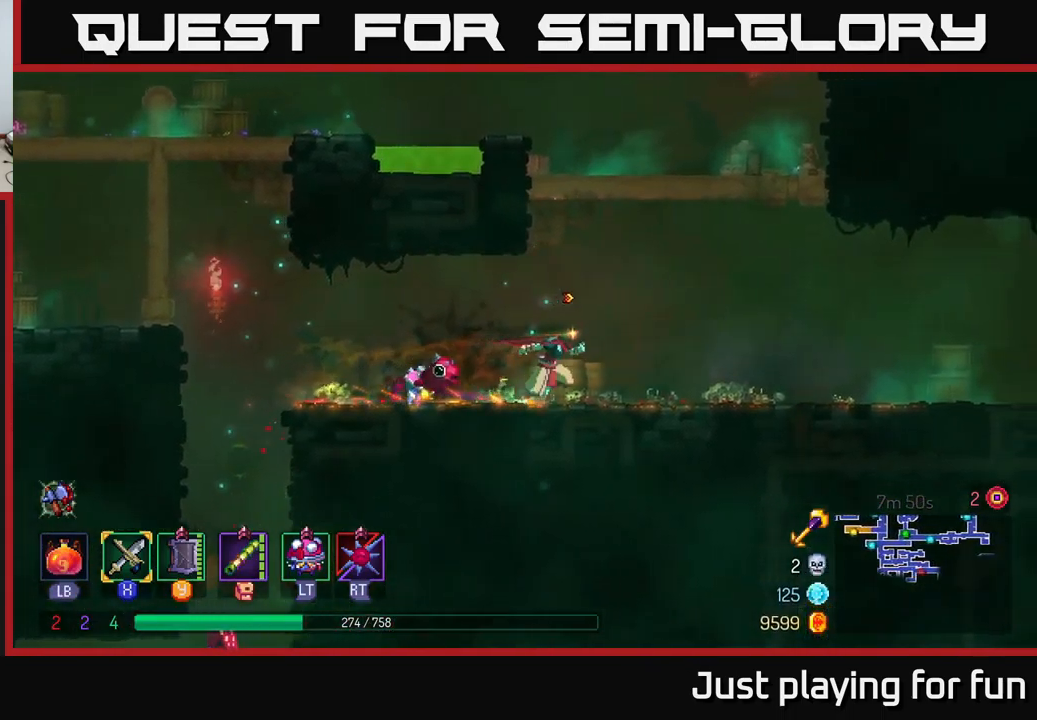
{"buttons": [], "left_stick": "right", "right_stick": "center", "events": []}
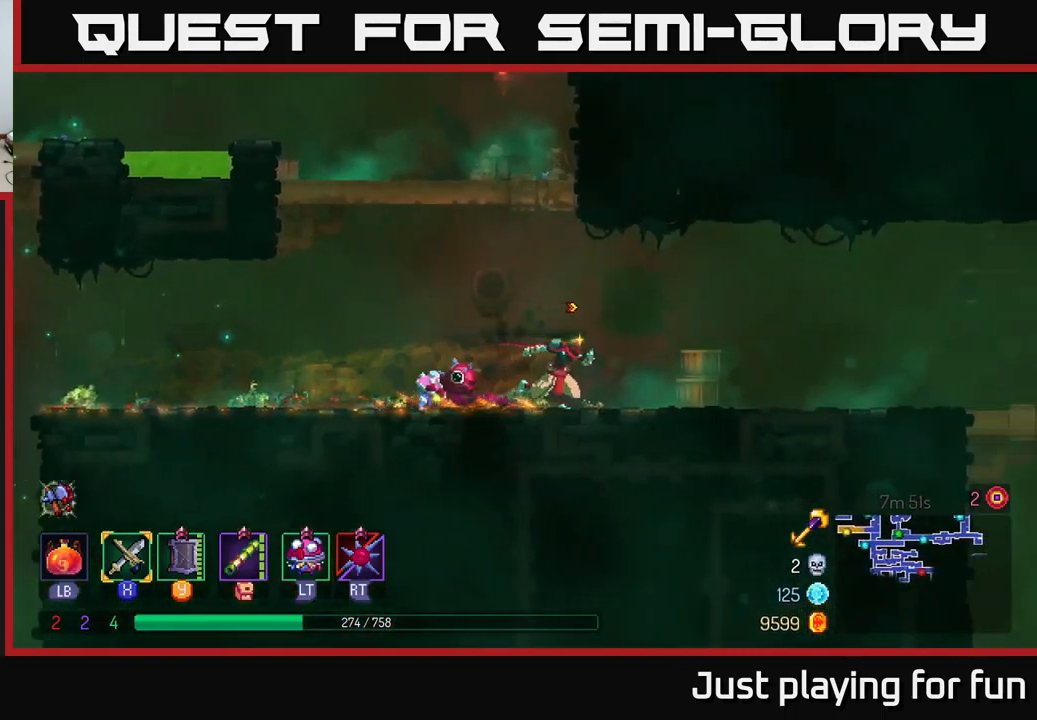
{"buttons": [], "left_stick": "right", "right_stick": "center", "events": []}
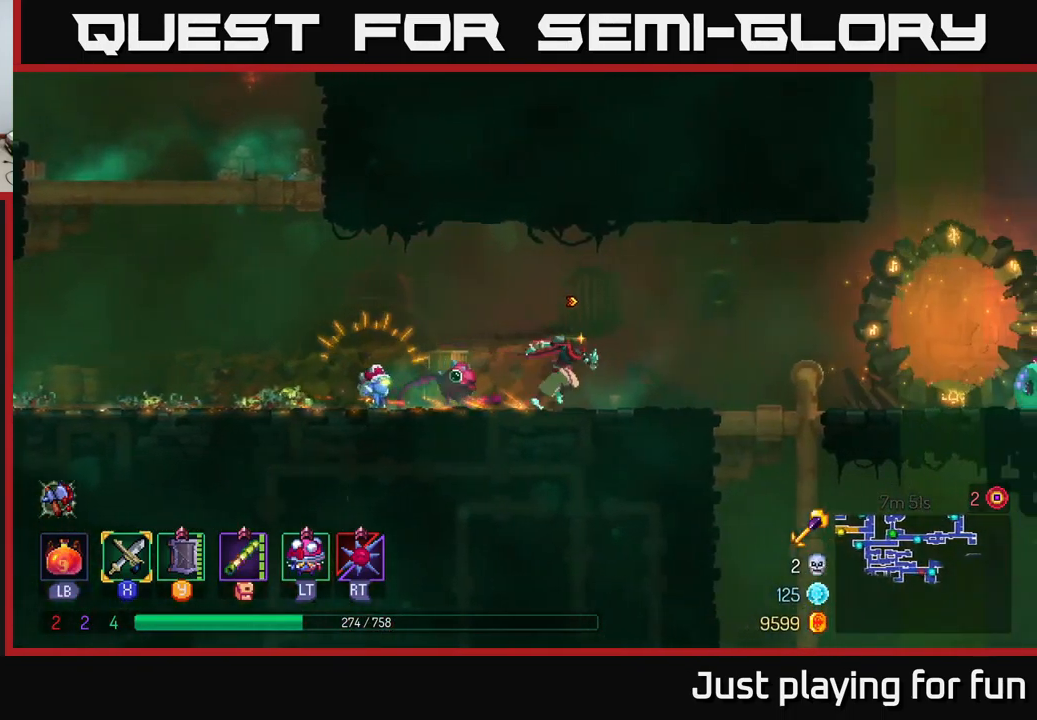
{"buttons": [], "left_stick": "right", "right_stick": "center", "events": []}
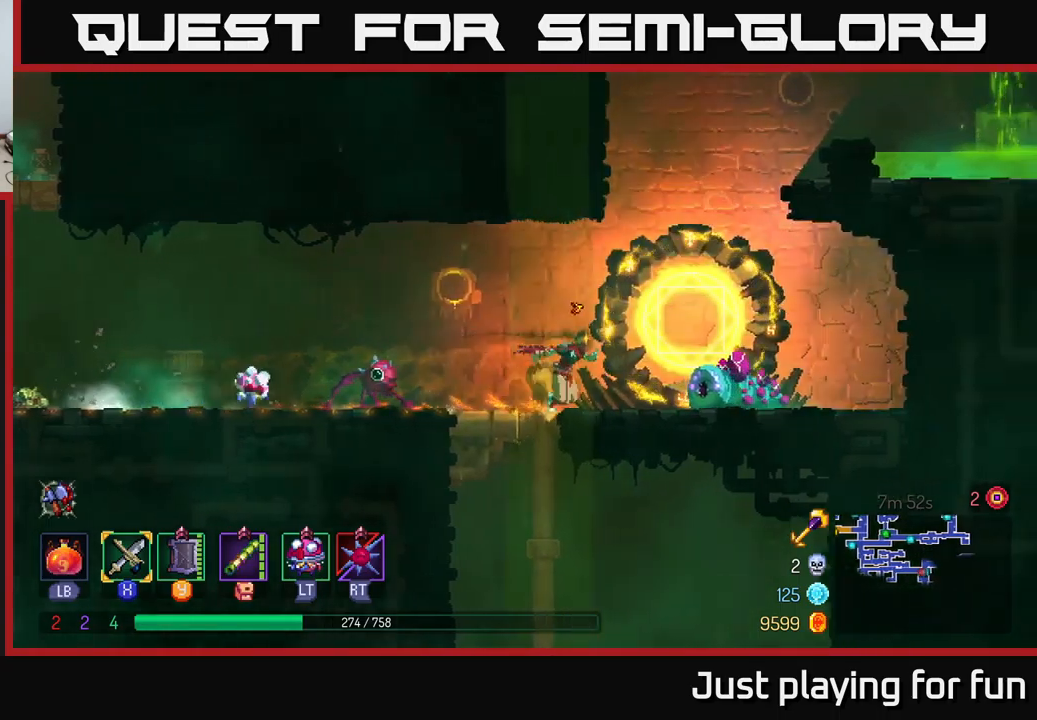
{"buttons": [], "left_stick": "right", "right_stick": "center", "events": [[183, "X", "down"], [233, "X", "up"]]}
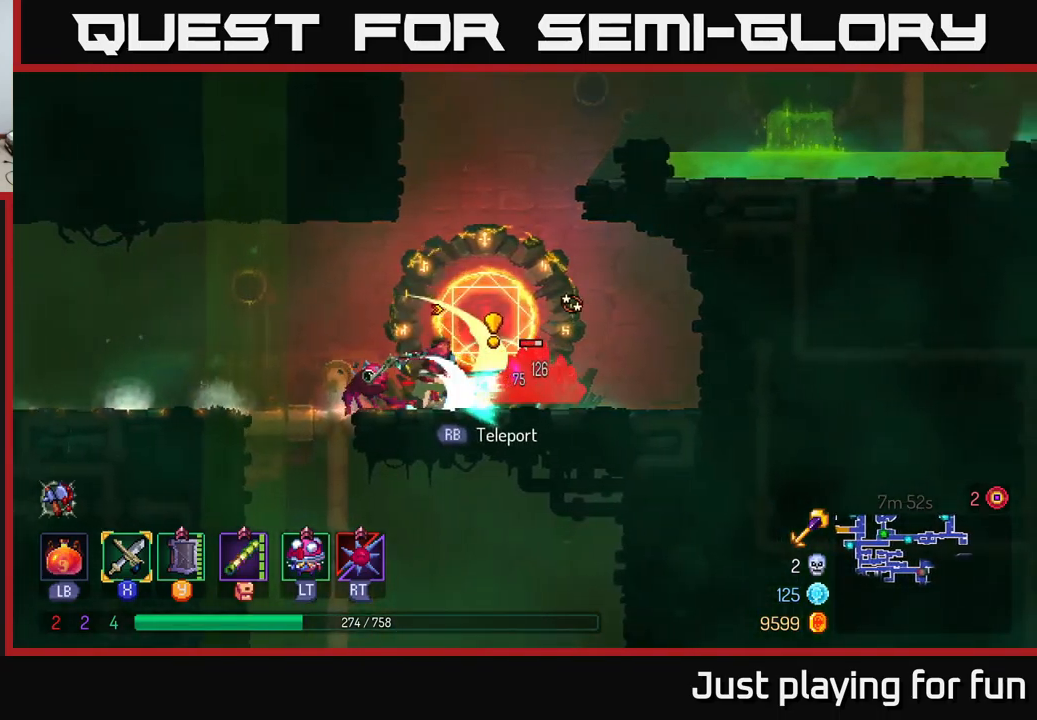
{"buttons": [], "left_stick": "right", "right_stick": "center", "events": [[67, "X", "down"], [183, "X", "up"]]}
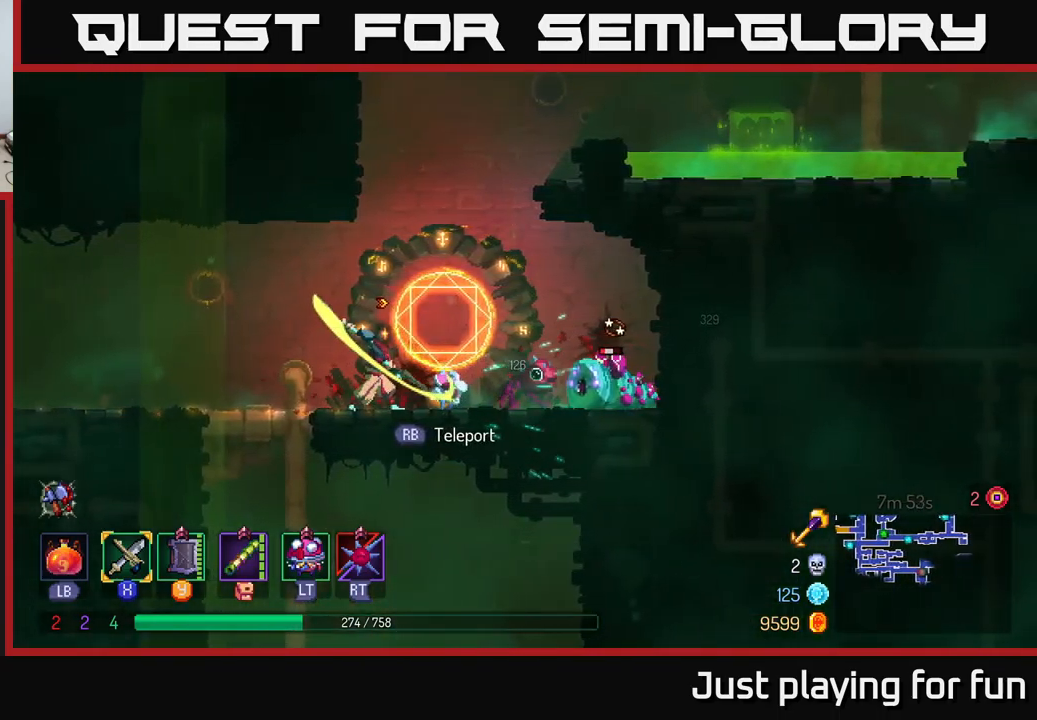
{"buttons": [], "left_stick": "right", "right_stick": "center", "events": [[17, "X", "down"], [150, "X", "up"]]}
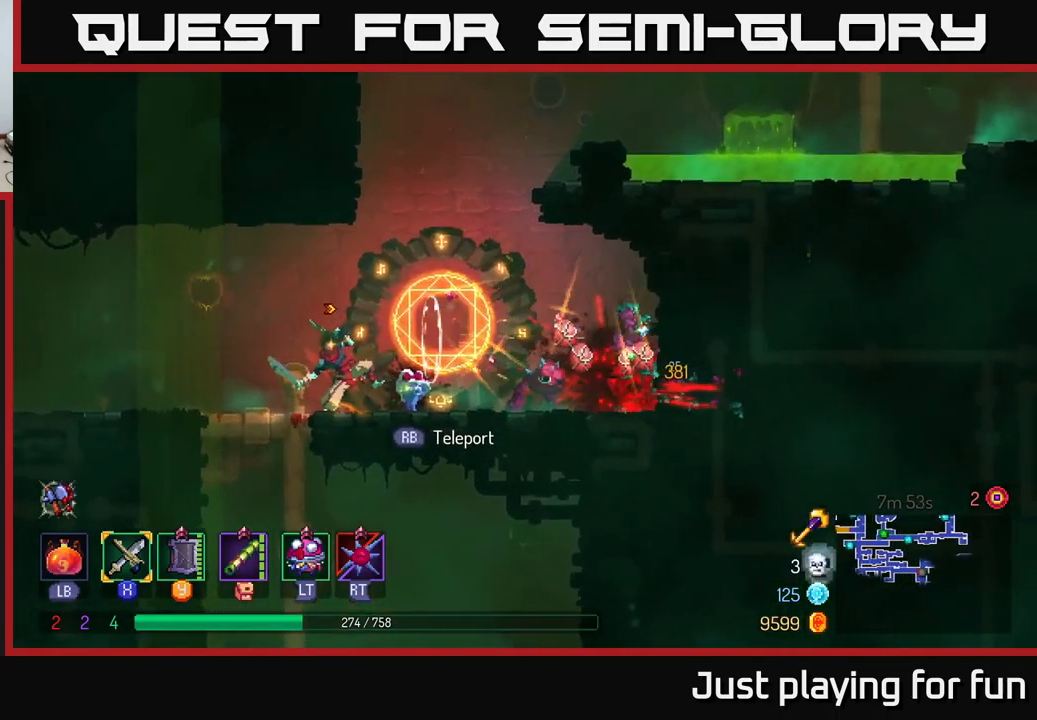
{"buttons": ["A"], "left_stick": "right", "right_stick": "center", "events": [[33, "left_stick", "center"], [250, "left_stick", "right"], [317, "A", "down"], [450, "A", "up"], [500, "A", "down"]]}
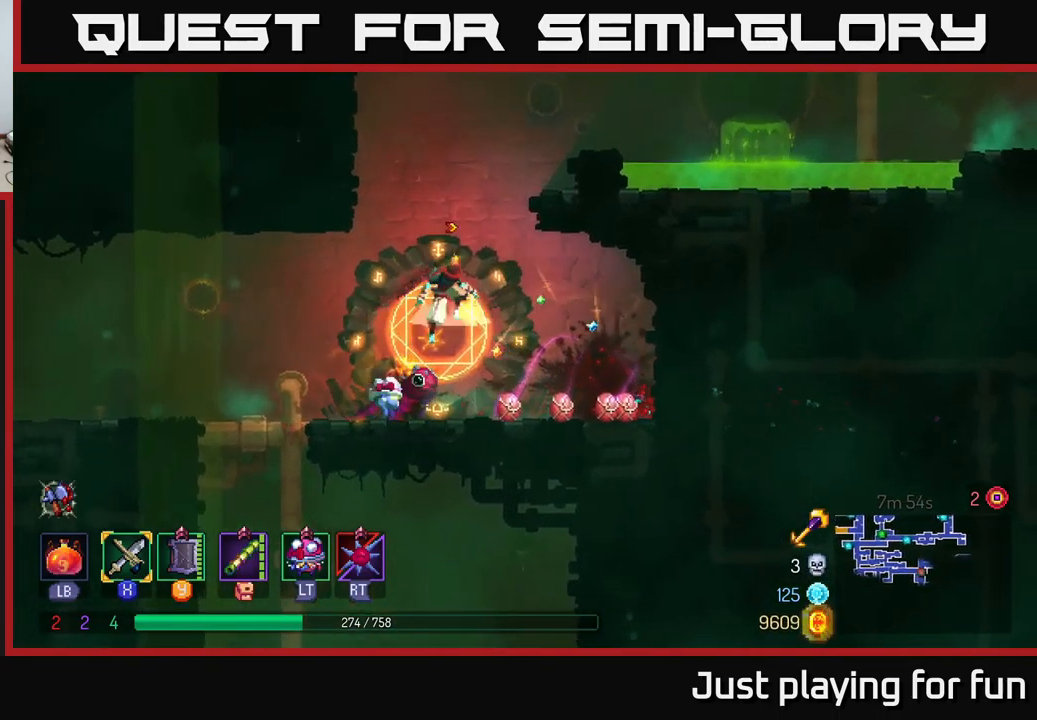
{"buttons": [], "left_stick": "right", "right_stick": "center", "events": [[150, "A", "up"]]}
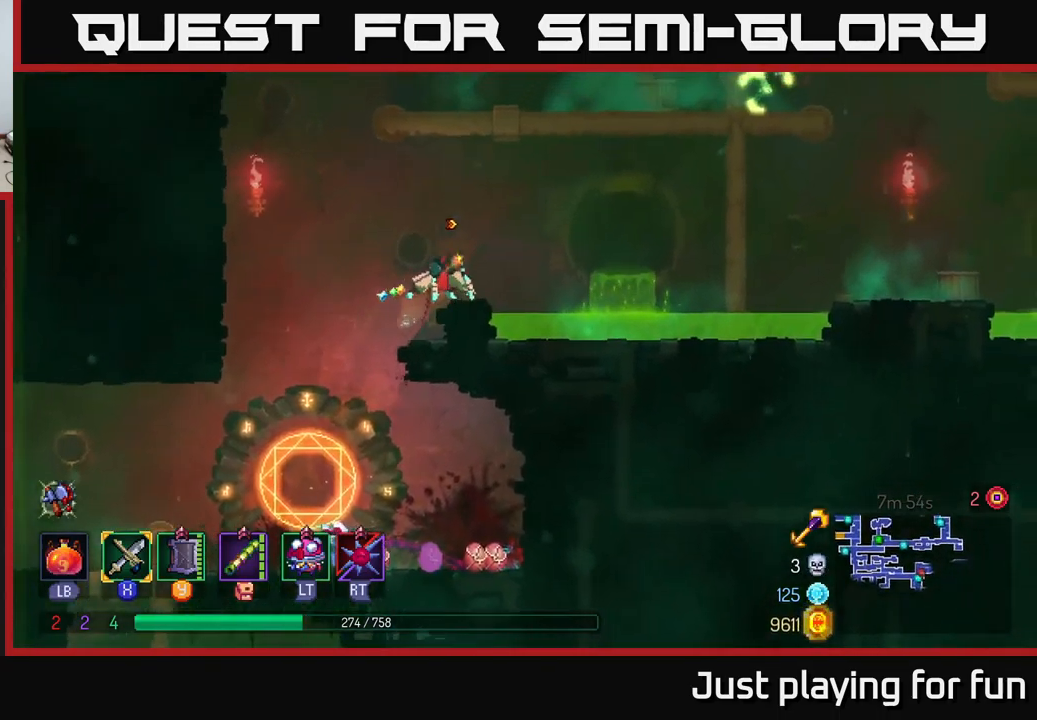
{"buttons": ["A"], "left_stick": "up-right", "right_stick": "center", "events": [[200, "left_stick", "center"], [250, "A", "down"], [283, "left_stick", "right"], [417, "A", "up"], [500, "A", "down"], [500, "left_stick", "up-right"]]}
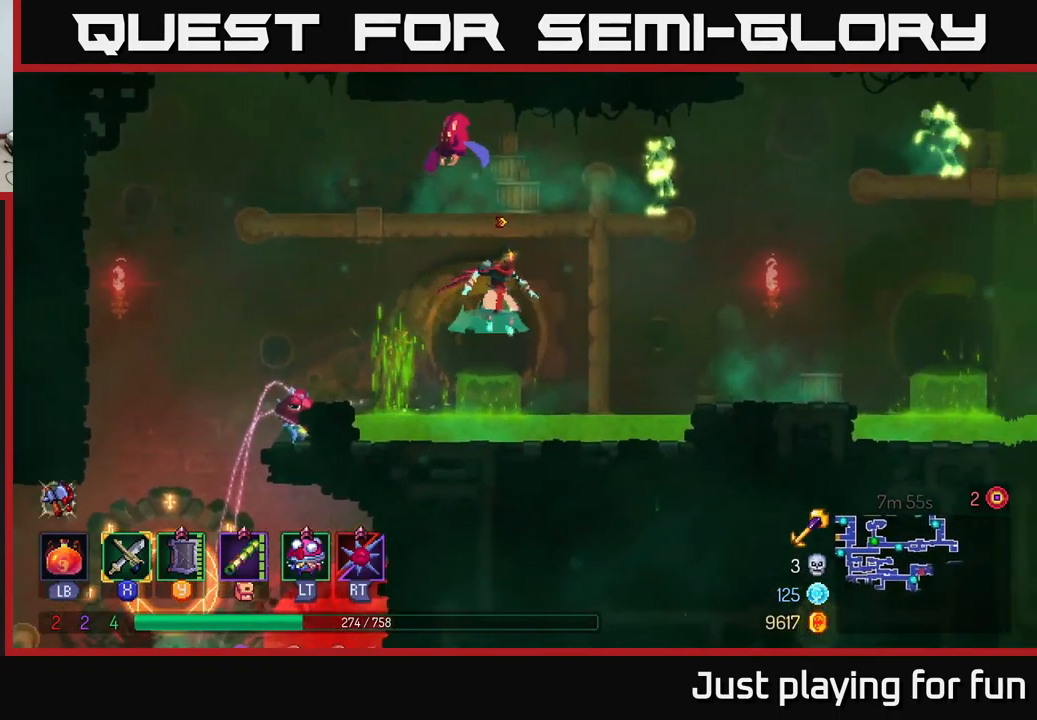
{"buttons": [], "left_stick": "up-right", "right_stick": "center", "events": [[183, "A", "up"], [267, "left_stick", "left"], [317, "X", "down"], [467, "X", "up"], [500, "left_stick", "up-right"]]}
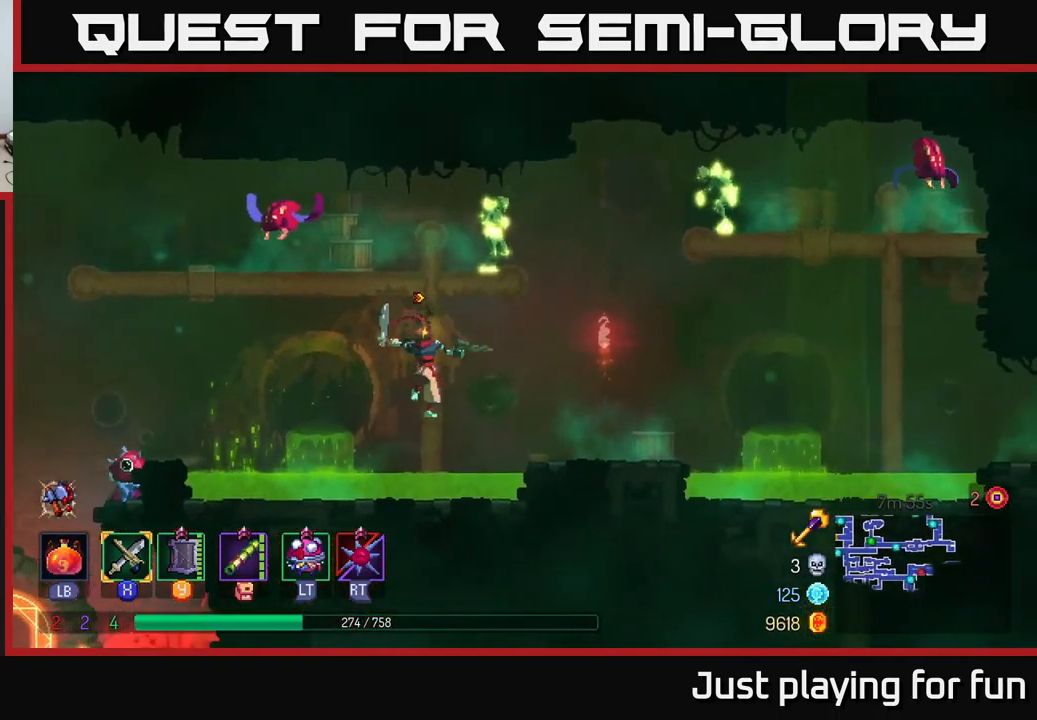
{"buttons": ["X"], "left_stick": "up-left", "right_stick": "center", "events": [[33, "A", "down"], [150, "A", "up"], [150, "left_stick", "up-left"], [233, "A", "down"], [300, "left_stick", "up"], [417, "A", "up"], [417, "left_stick", "up-left"], [483, "X", "down"]]}
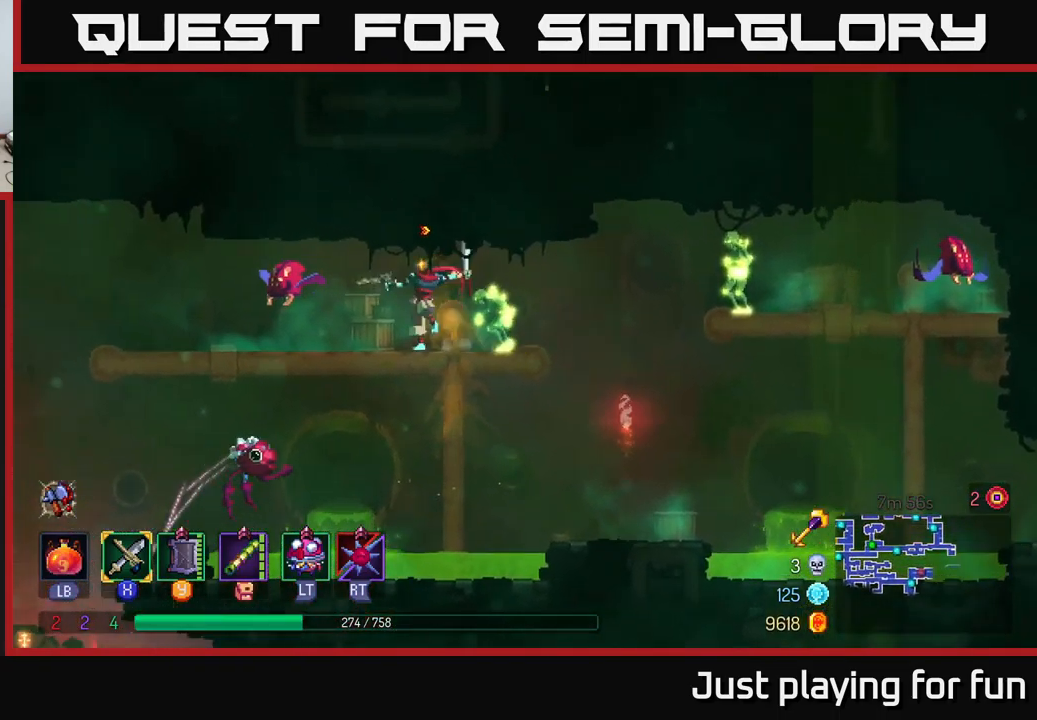
{"buttons": [], "left_stick": "right", "right_stick": "center", "events": [[17, "left_stick", "left"], [100, "X", "up"], [400, "X", "down"], [400, "left_stick", "right"], [483, "X", "up"]]}
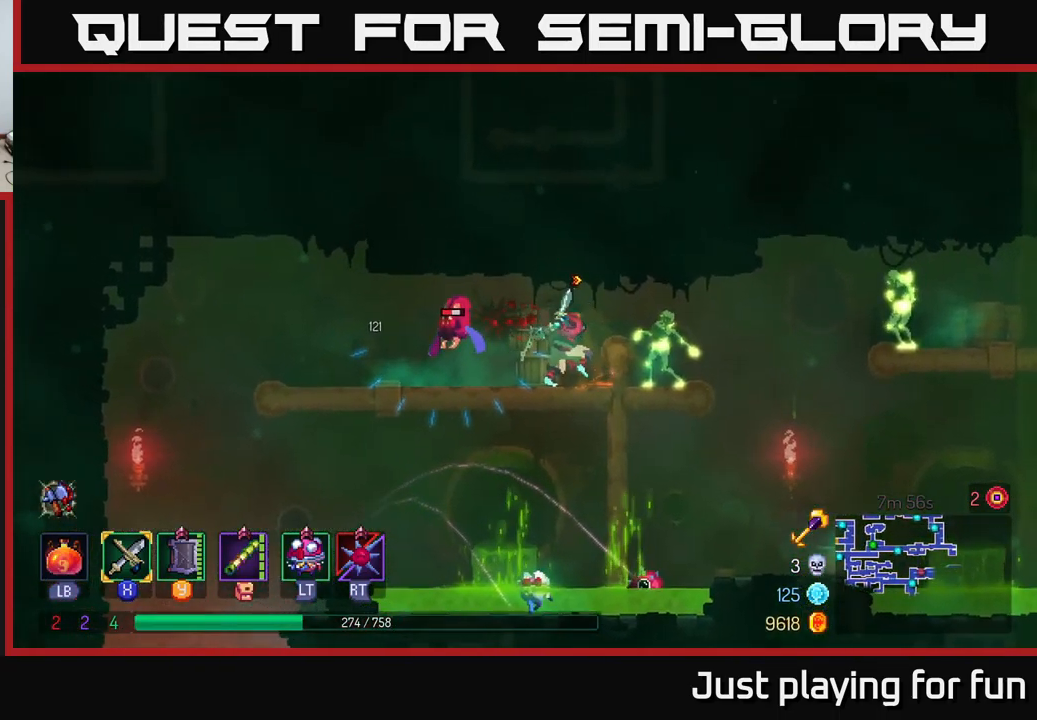
{"buttons": [], "left_stick": "left", "right_stick": "center", "events": [[267, "left_stick", "left"], [283, "B", "down"], [367, "B", "up"]]}
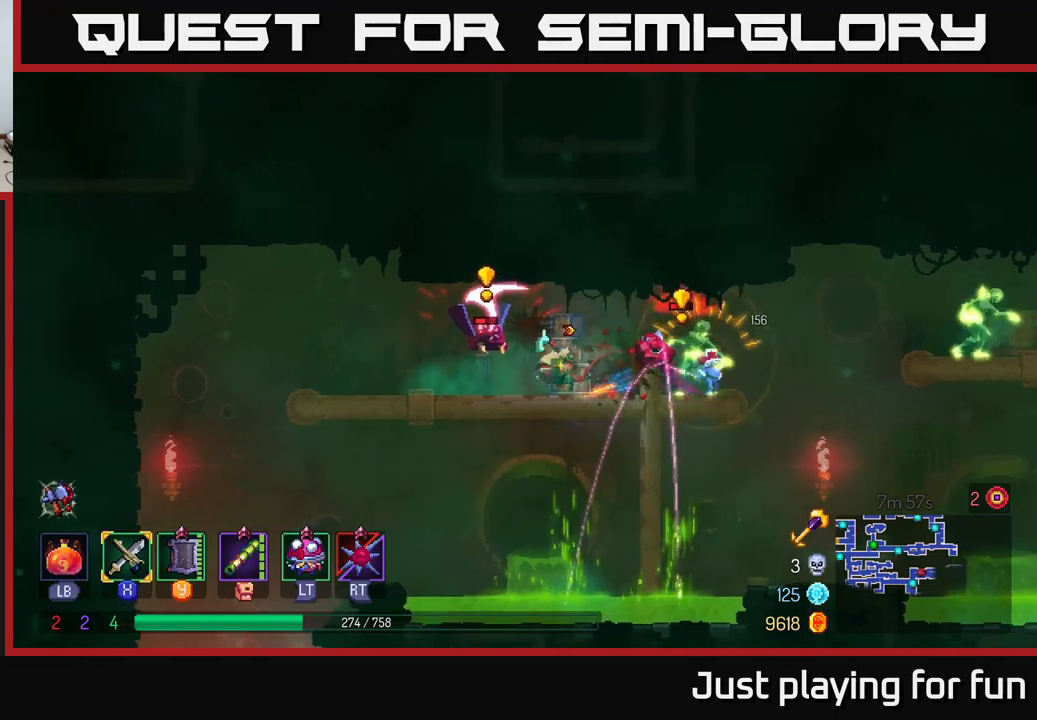
{"buttons": [], "left_stick": "right", "right_stick": "center", "events": [[217, "left_stick", "right"], [234, "X", "down"], [317, "X", "up"]]}
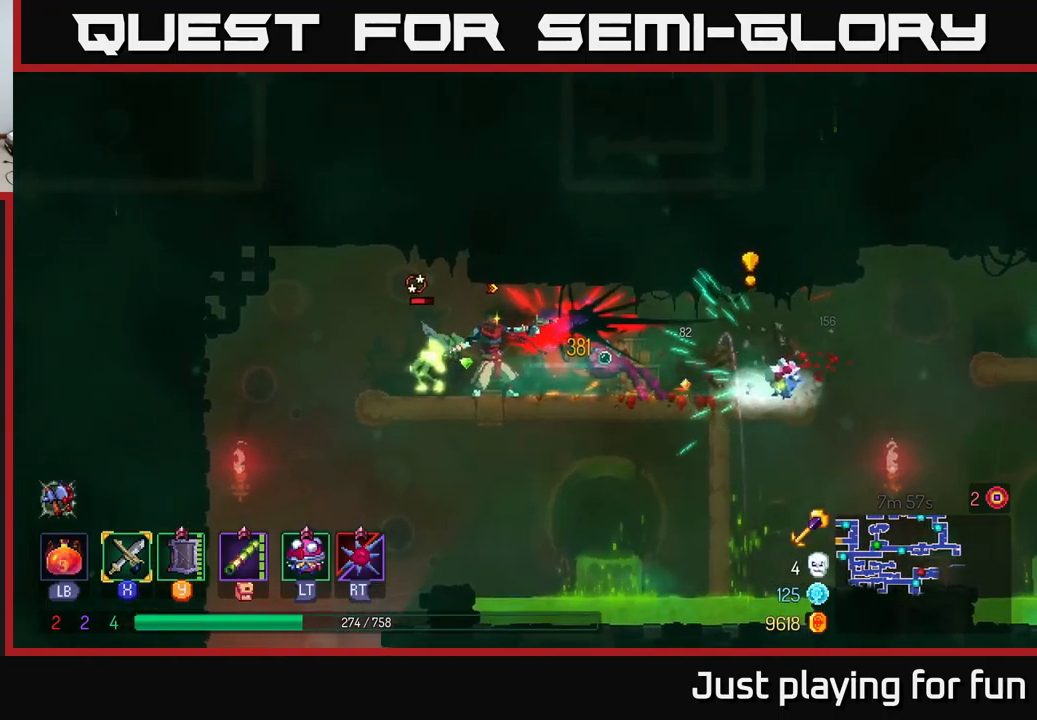
{"buttons": [], "left_stick": "right", "right_stick": "center", "events": [[84, "left_stick", "center"], [167, "left_stick", "right"], [400, "B", "down"], [500, "B", "up"]]}